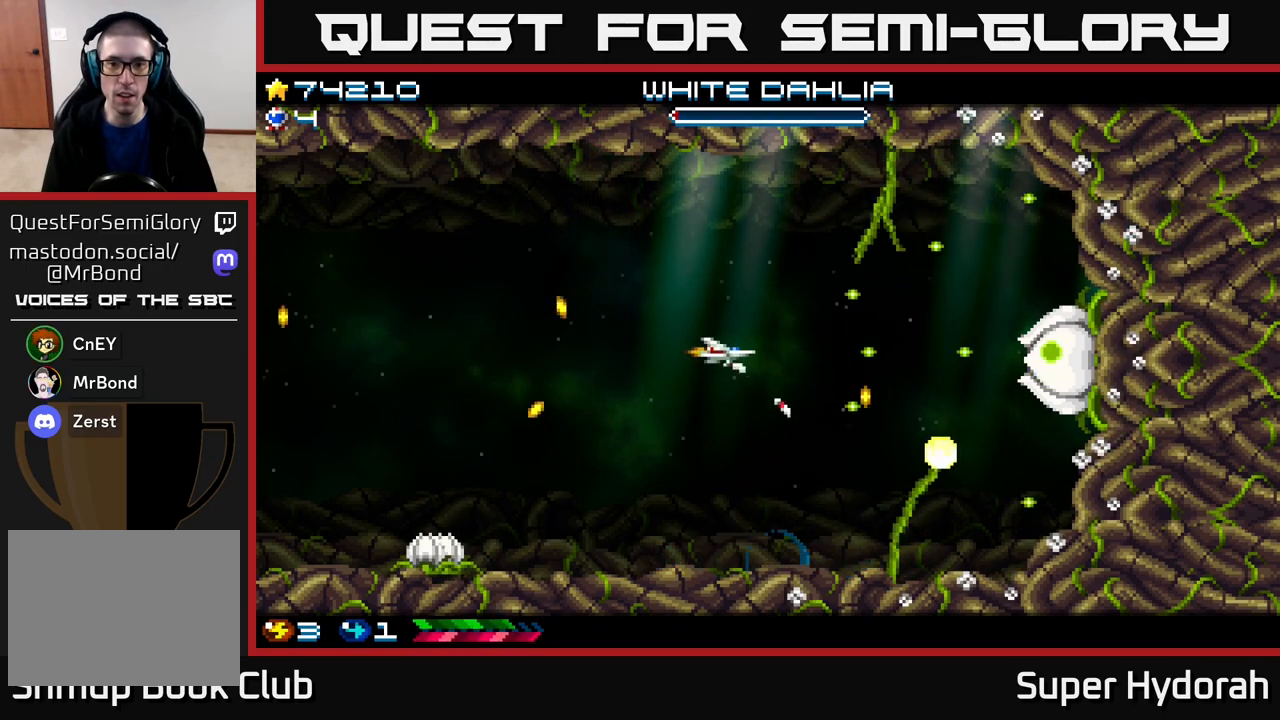
Gameplay with a controller (Xbox layout); each line is a JSON object with the inputs held at the frame after it. "events" lists button and stick changes between this image and that frame as [ms after this image, input, new state], when the widget could be followed in between. Not read: left_stick right_stick.
{"buttons": ["A", "DPAD_LEFT"], "events": [[500, "DPAD_LEFT", "down"]]}
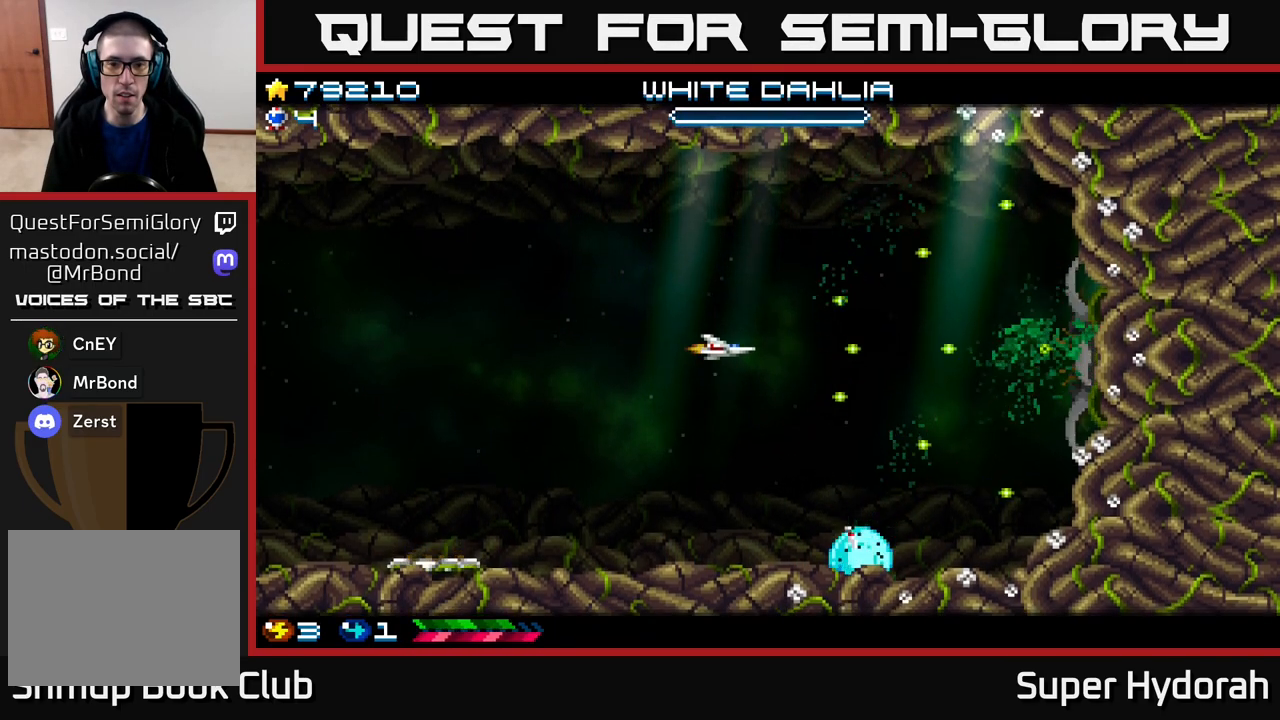
{"buttons": ["A", "DPAD_LEFT"], "events": []}
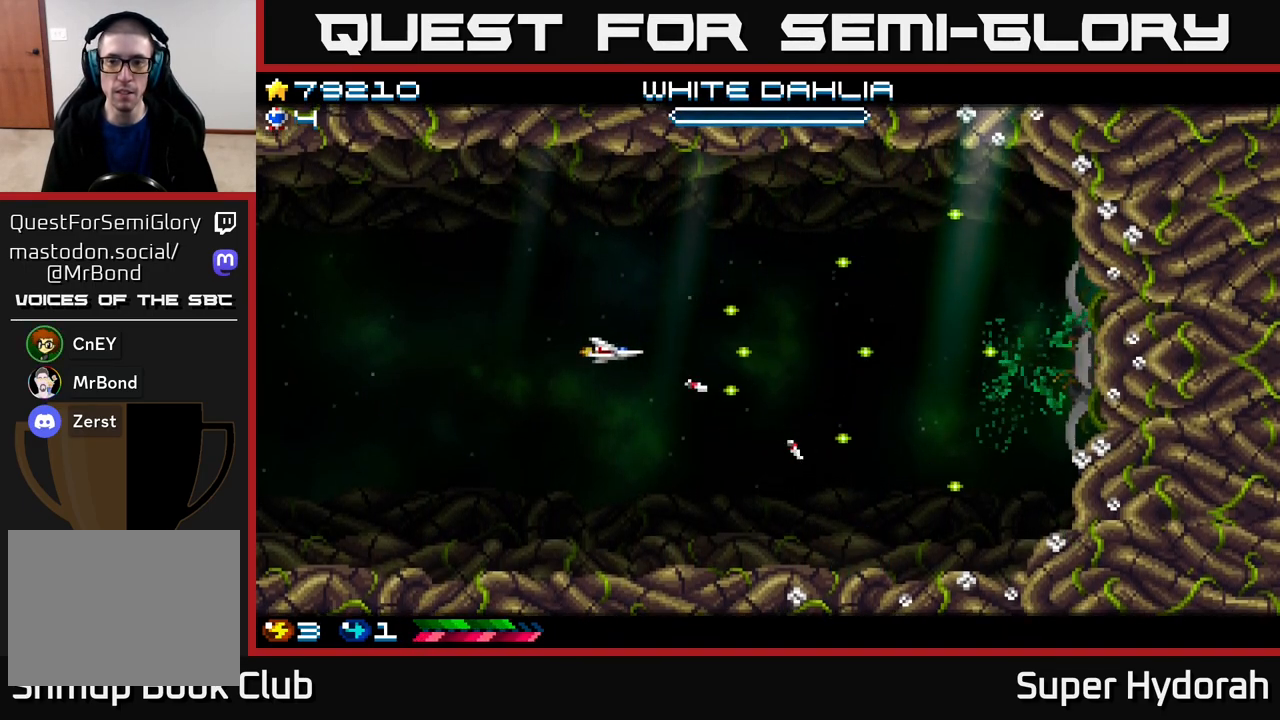
{"buttons": ["A", "DPAD_RIGHT"], "events": [[67, "DPAD_LEFT", "up"], [183, "DPAD_RIGHT", "down"]]}
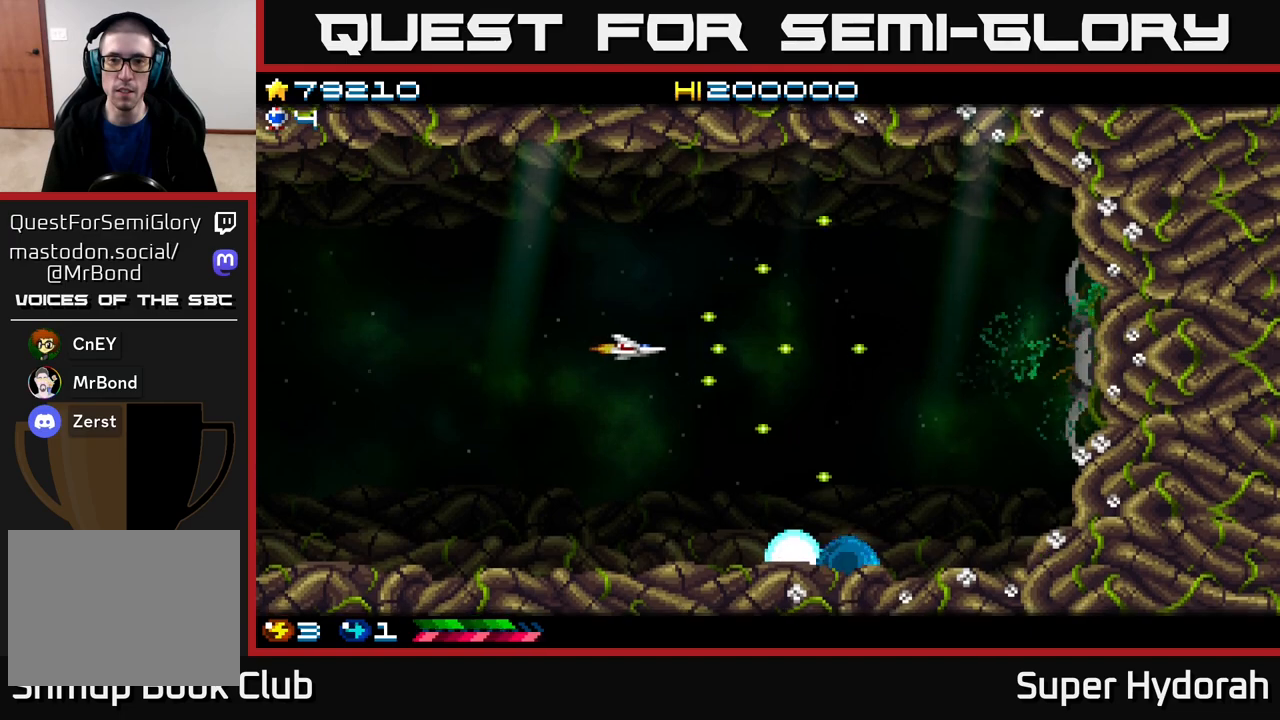
{"buttons": ["A", "DPAD_RIGHT"], "events": []}
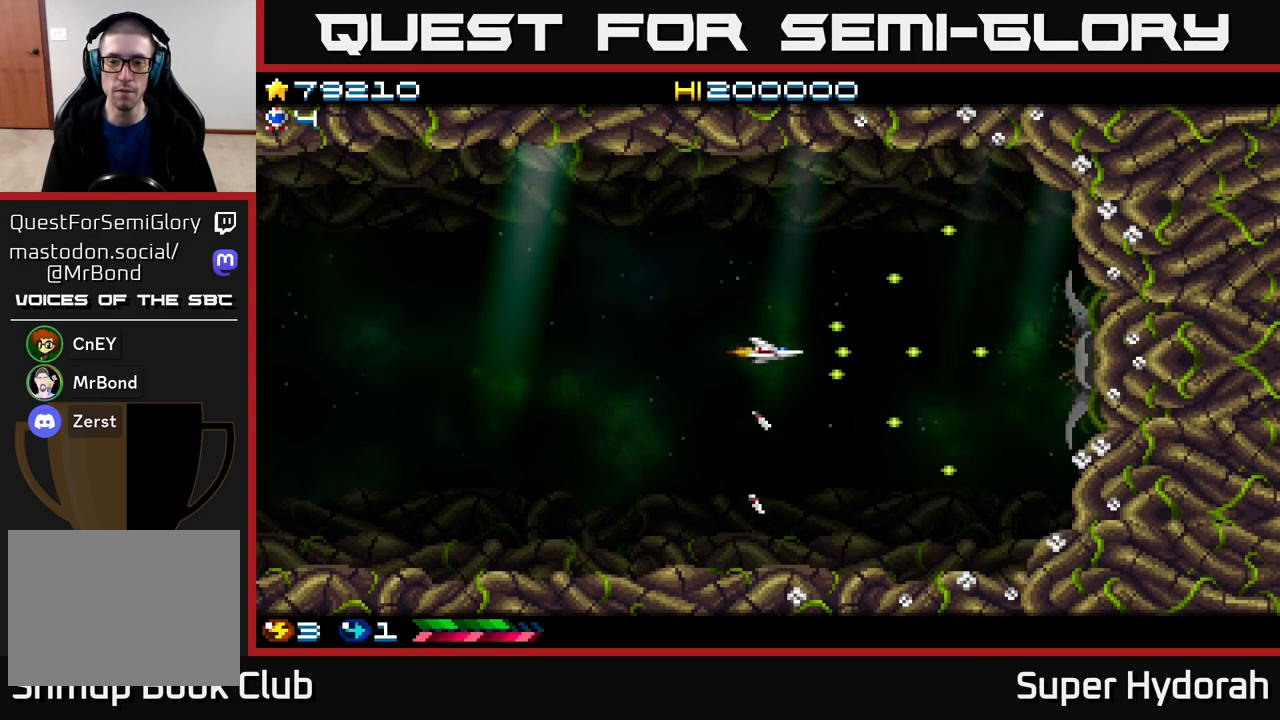
{"buttons": ["A"], "events": [[100, "DPAD_RIGHT", "up"]]}
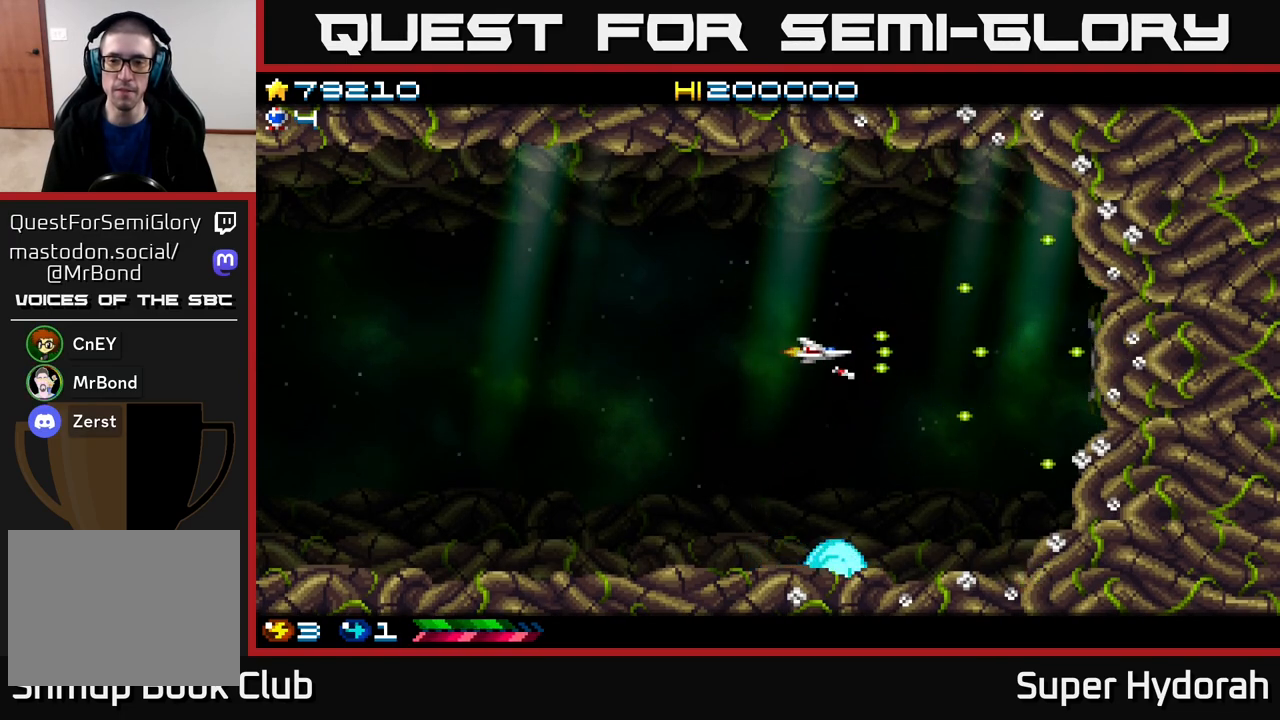
{"buttons": ["A", "DPAD_LEFT"], "events": [[150, "DPAD_LEFT", "down"]]}
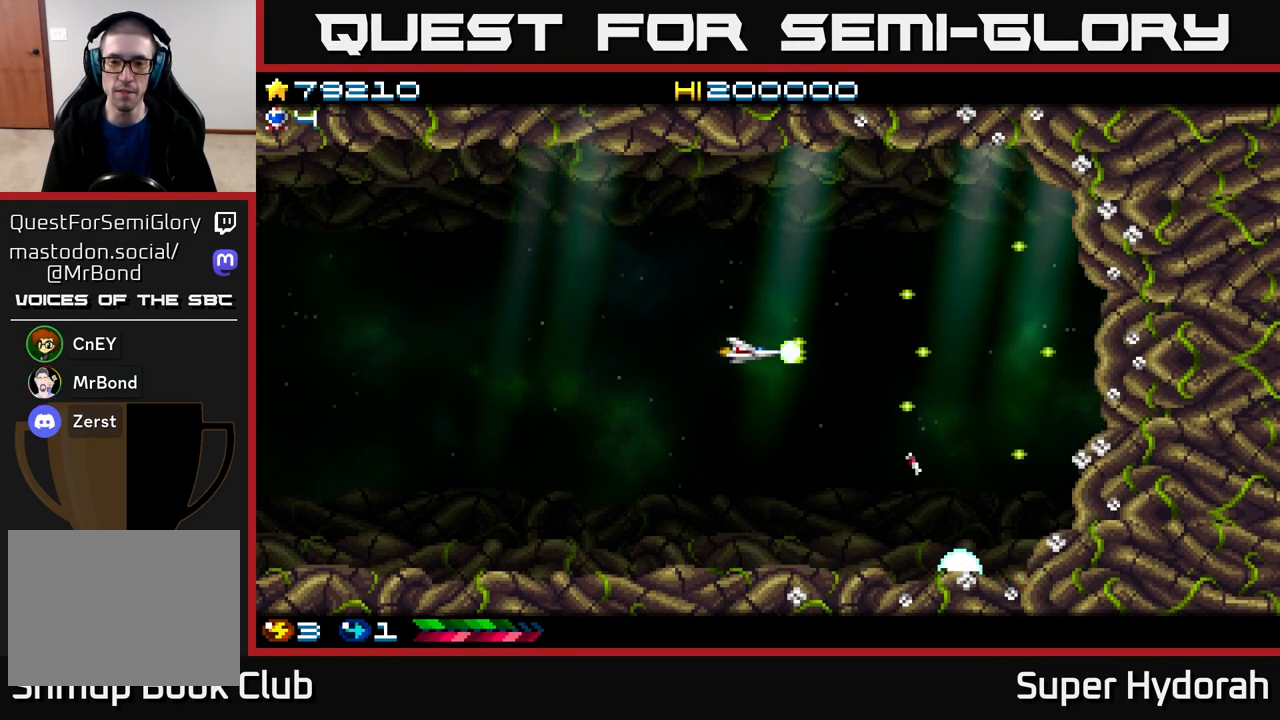
{"buttons": ["A", "DPAD_LEFT"], "events": []}
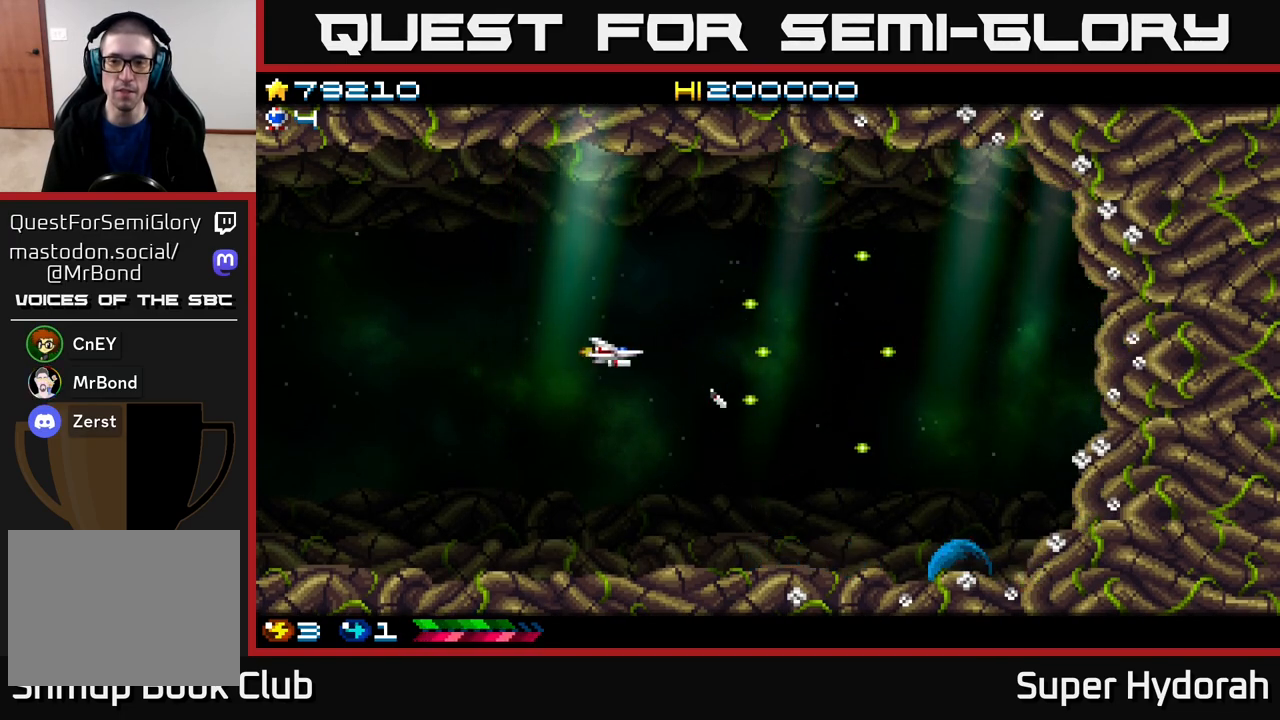
{"buttons": ["A", "DPAD_LEFT"], "events": []}
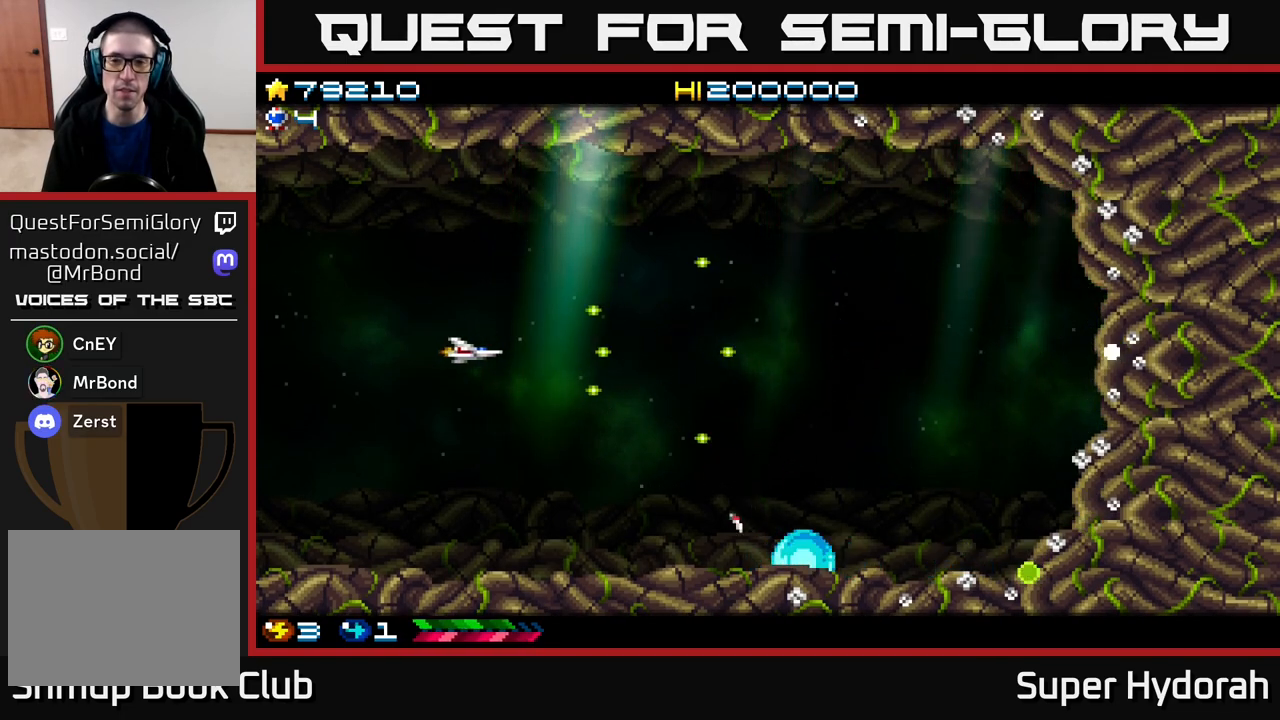
{"buttons": ["A", "DPAD_RIGHT"], "events": [[400, "DPAD_LEFT", "up"], [450, "DPAD_RIGHT", "down"]]}
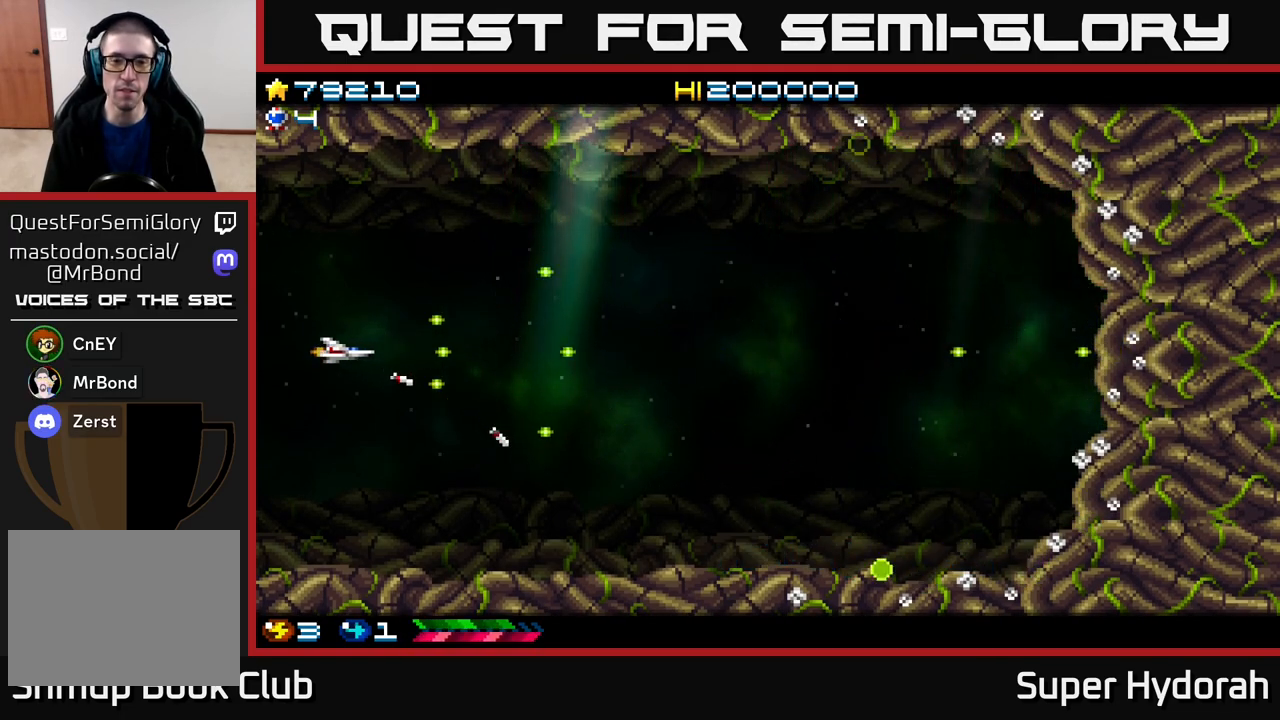
{"buttons": ["A", "DPAD_RIGHT"], "events": []}
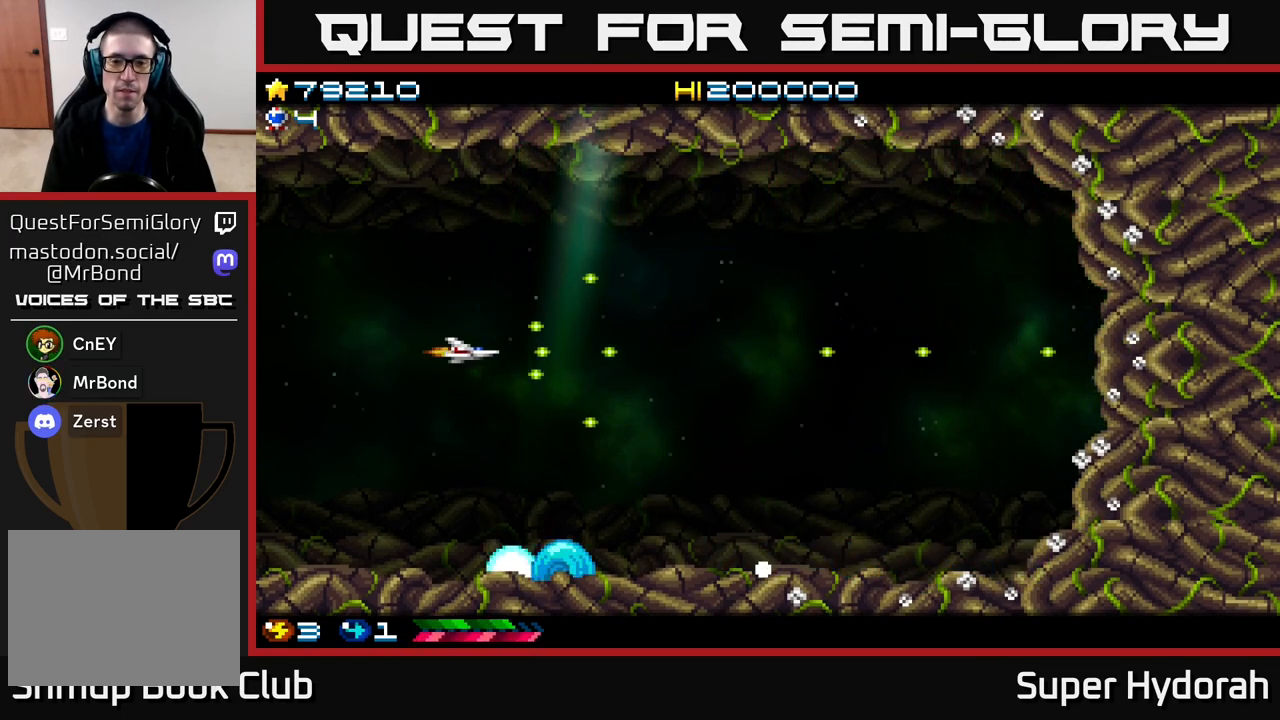
{"buttons": ["A", "DPAD_RIGHT"], "events": []}
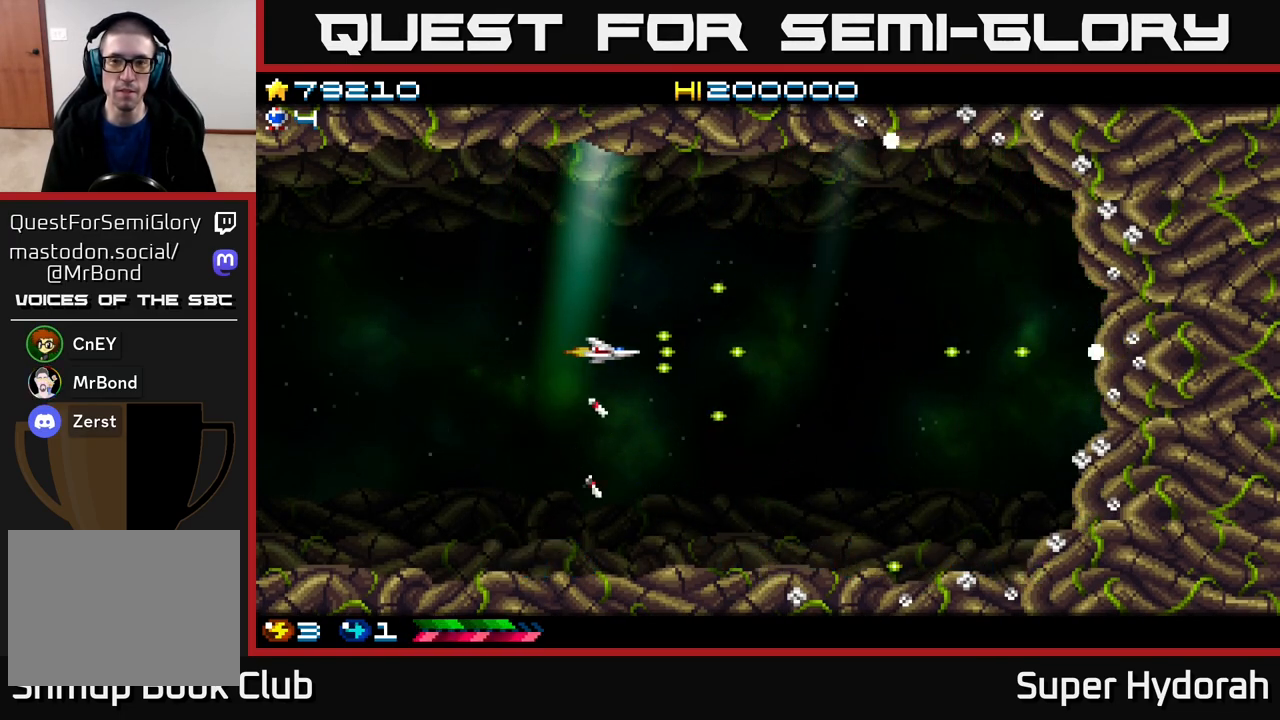
{"buttons": ["A", "DPAD_RIGHT"], "events": []}
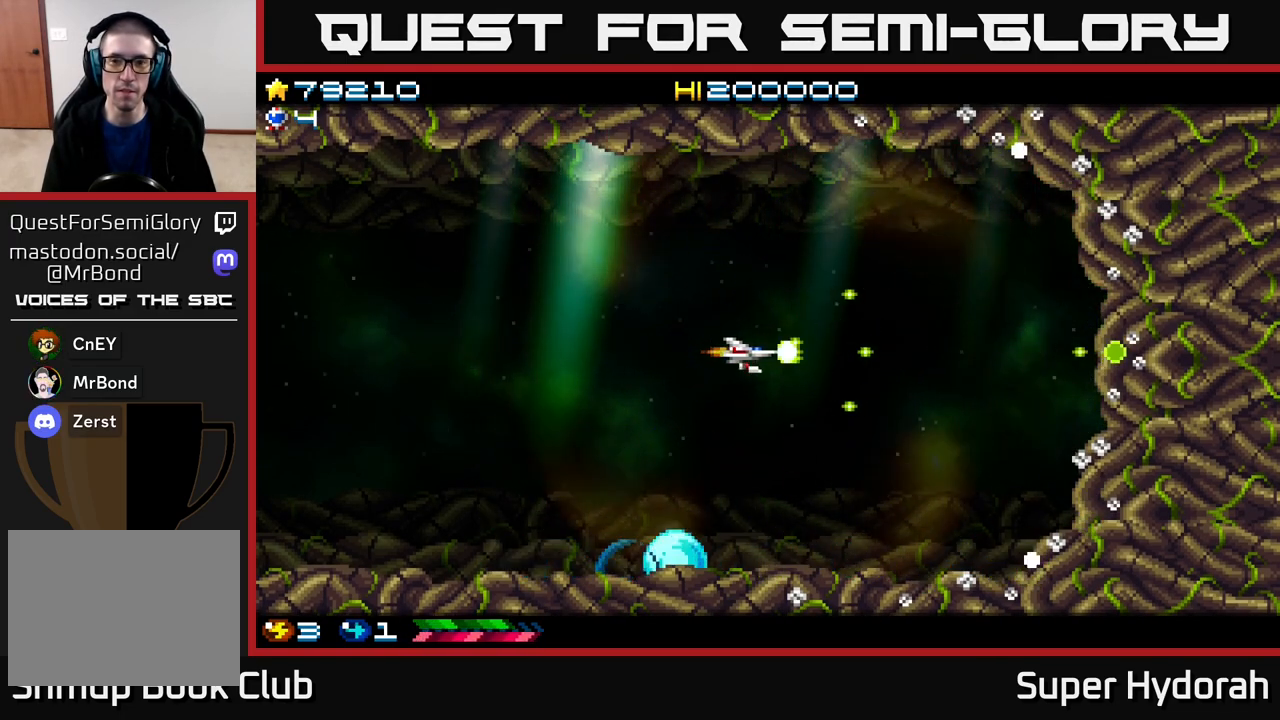
{"buttons": ["A", "DPAD_LEFT"], "events": [[250, "DPAD_RIGHT", "up"], [283, "DPAD_LEFT", "down"]]}
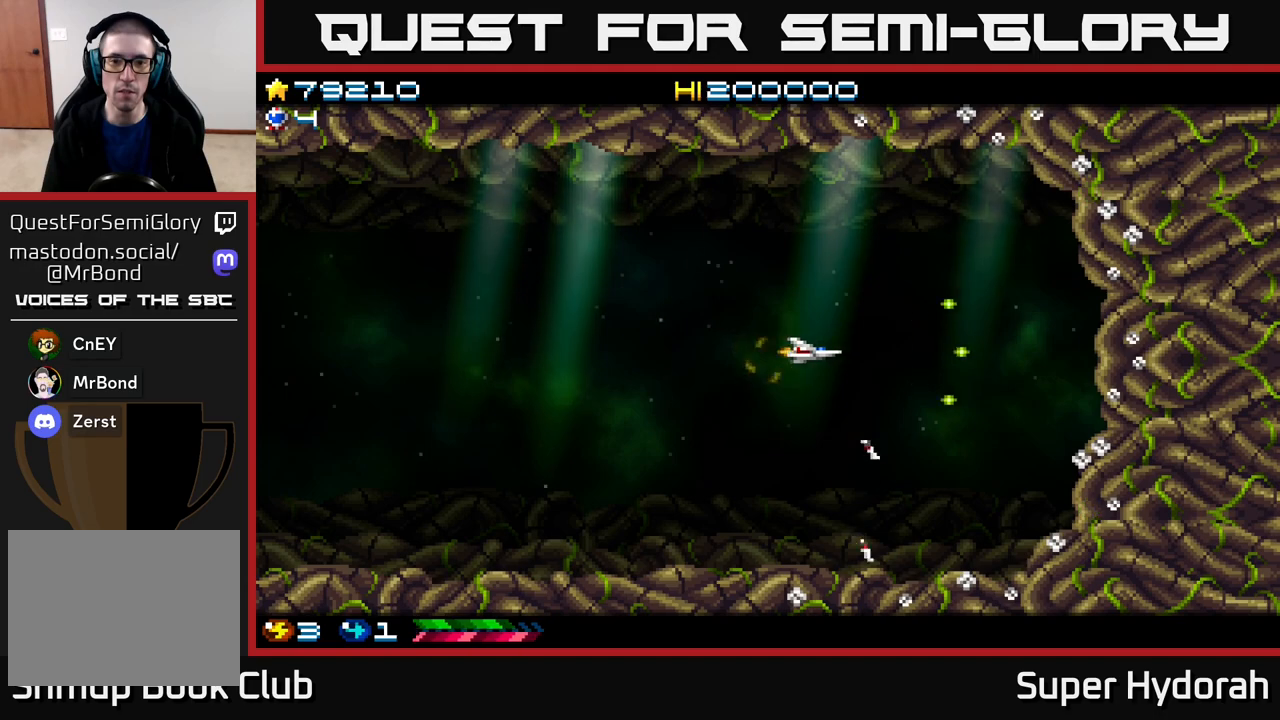
{"buttons": [], "events": [[67, "A", "up"], [483, "DPAD_LEFT", "up"]]}
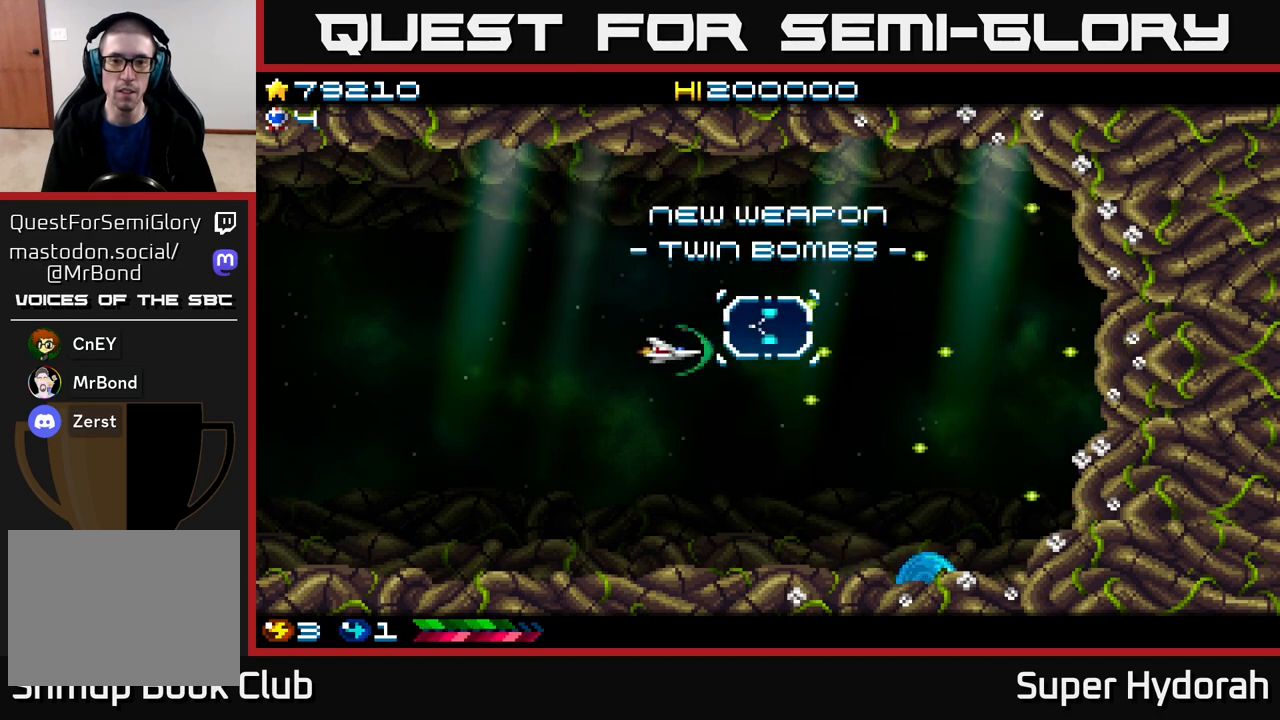
{"buttons": ["A"], "events": [[50, "A", "down"]]}
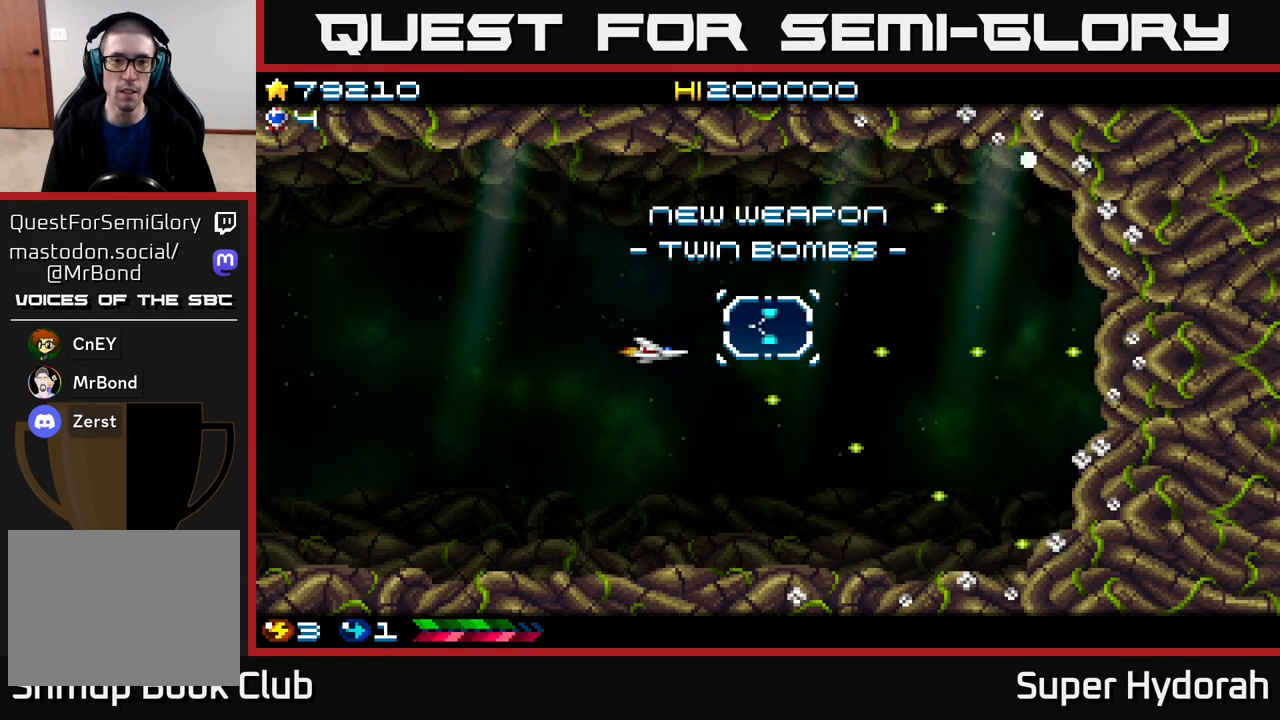
{"buttons": ["A"], "events": []}
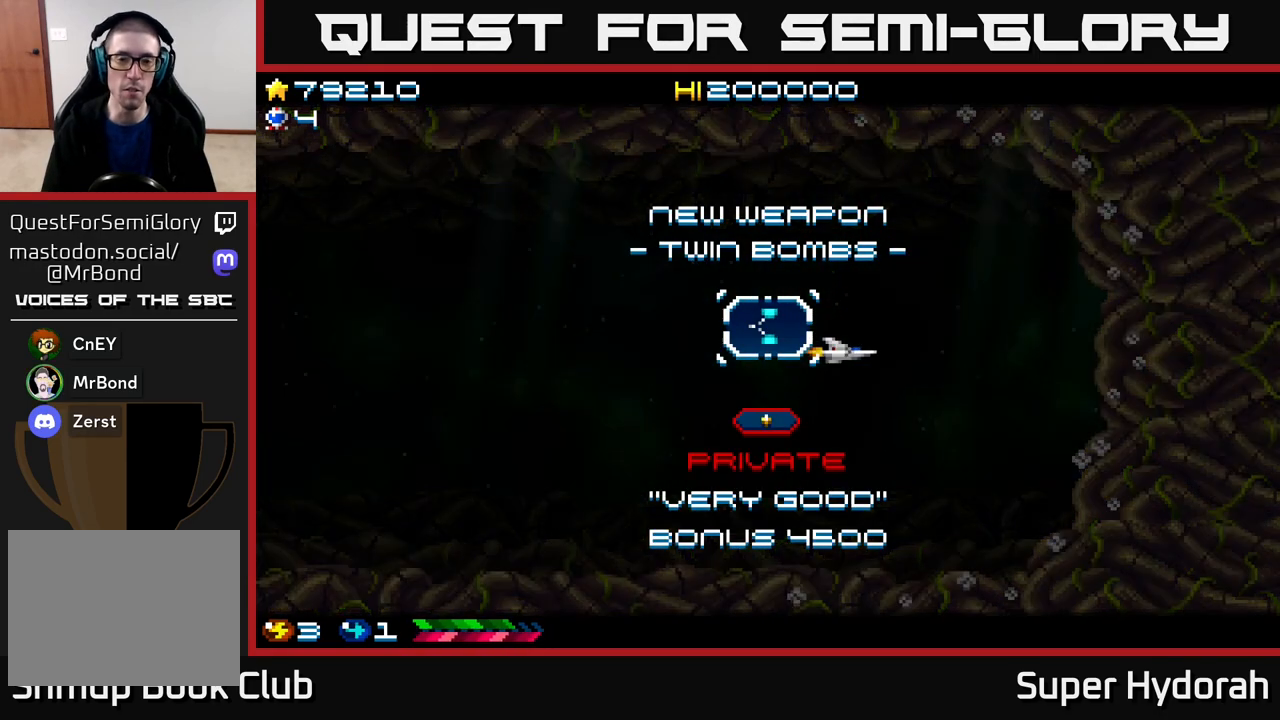
{"buttons": [], "events": [[150, "A", "up"]]}